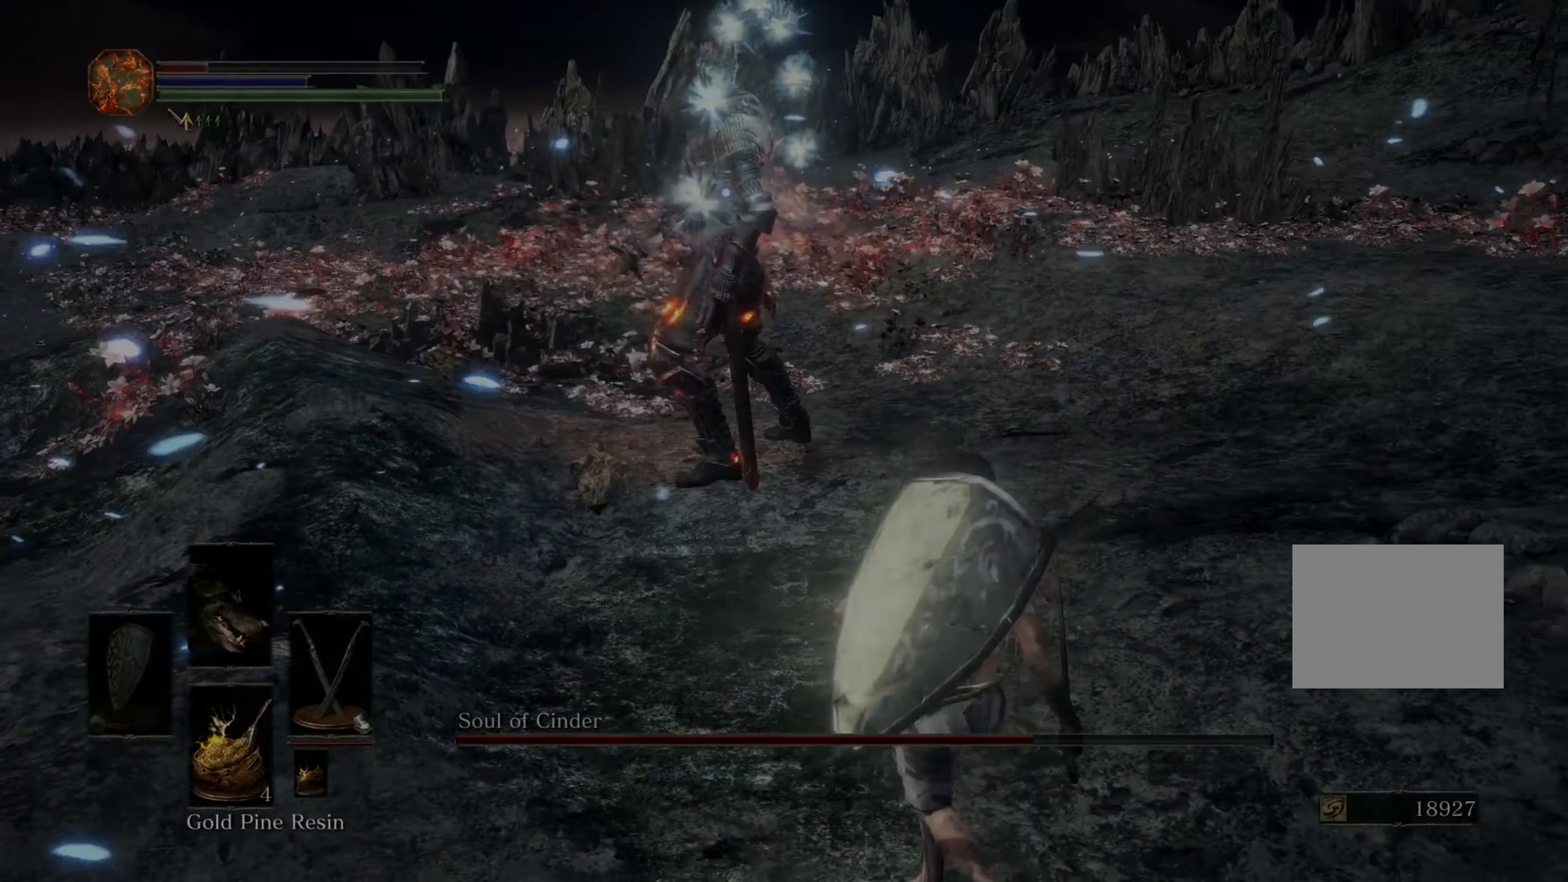
Gameplay with a controller (PlayStation layout); each line is a JSON object with the inputs held at the frame after it (dt_ms = milliseconds from this image to that frame). "events" lists button and stick changes between this image and that frame as [ms after this image, input, new state], when the widget could be followed in between. Not read: CIRCLE L2 L3 R2.
{"dt_ms": 500, "buttons": [], "left_stick": "up-right", "right_stick": "down-left", "events": [[234, "R3", "down"], [267, "right_stick", "down"], [334, "R3", "up"], [334, "right_stick", "down-left"]]}
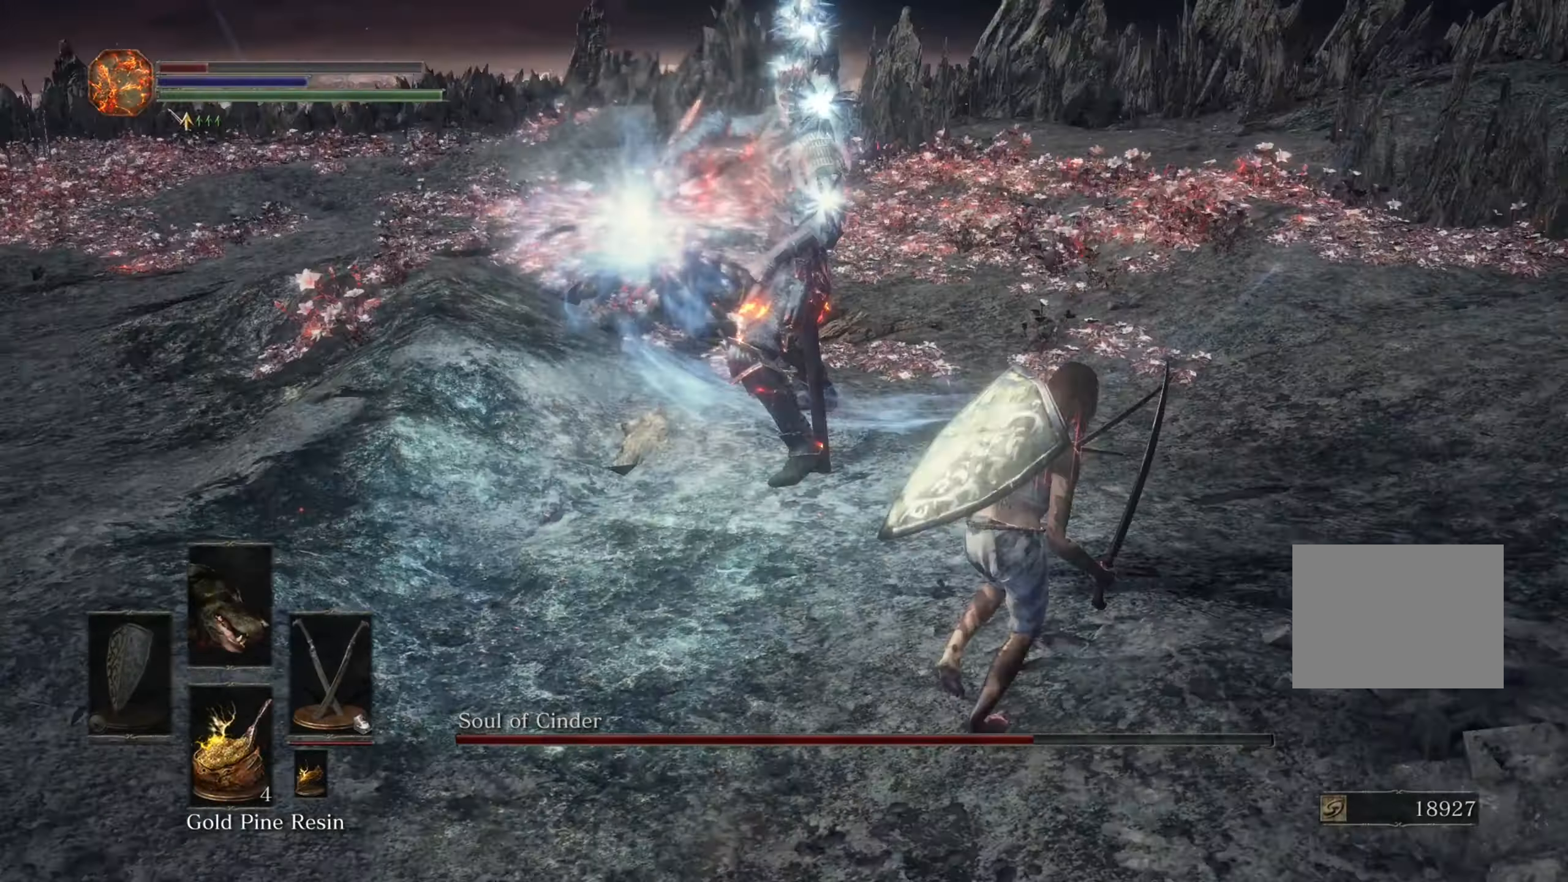
{"dt_ms": 500, "buttons": [], "left_stick": "up-right", "right_stick": "down-left", "events": [[234, "right_stick", "center"], [367, "right_stick", "down-left"]]}
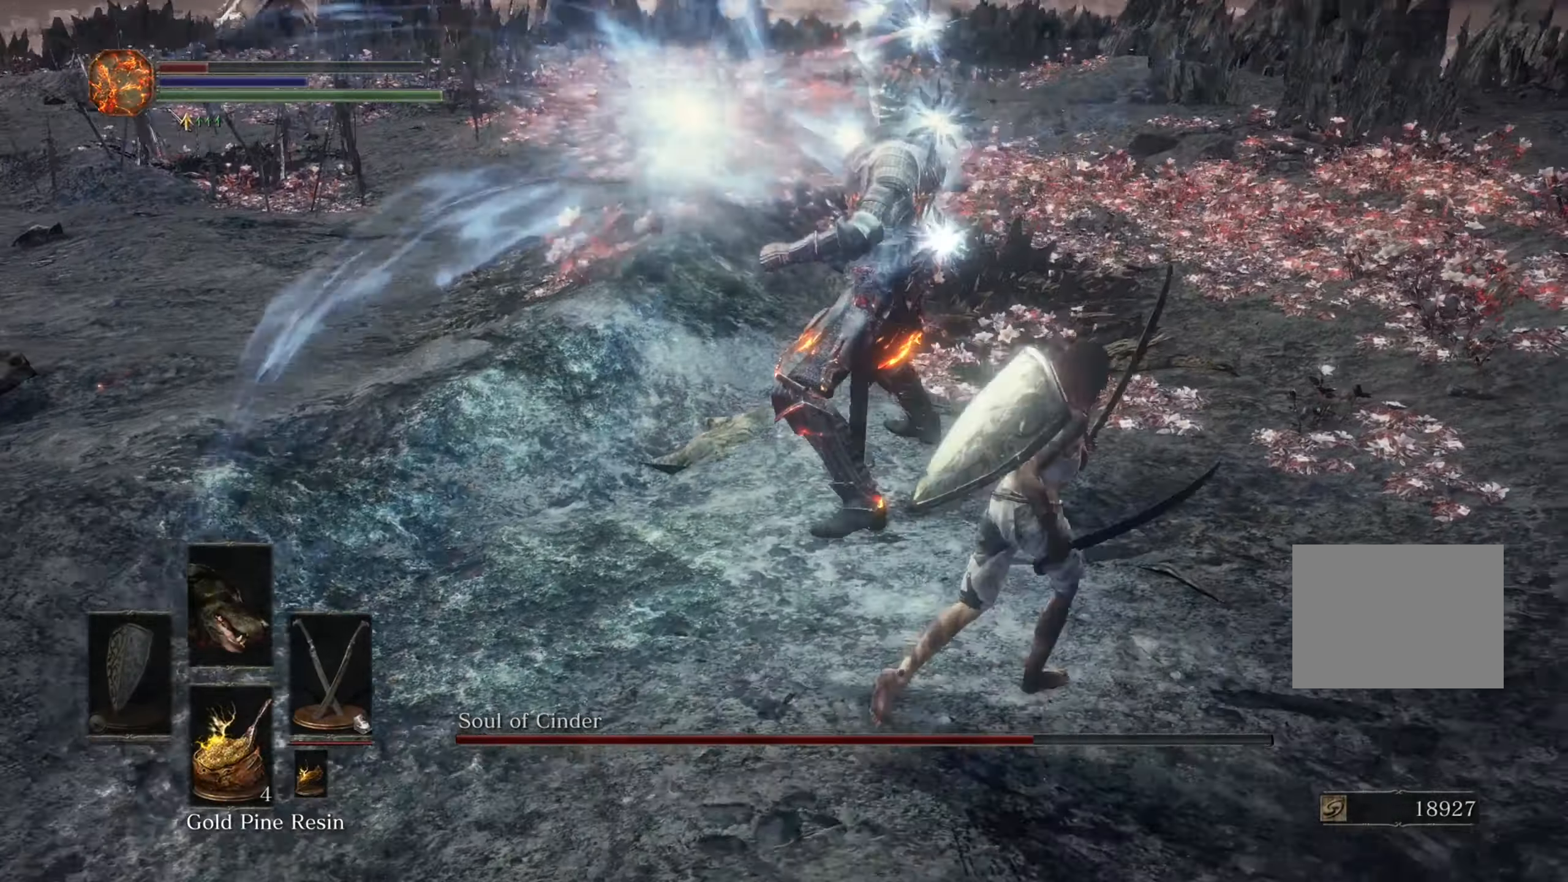
{"dt_ms": 500, "buttons": [], "left_stick": "up-right", "right_stick": "down-left", "events": []}
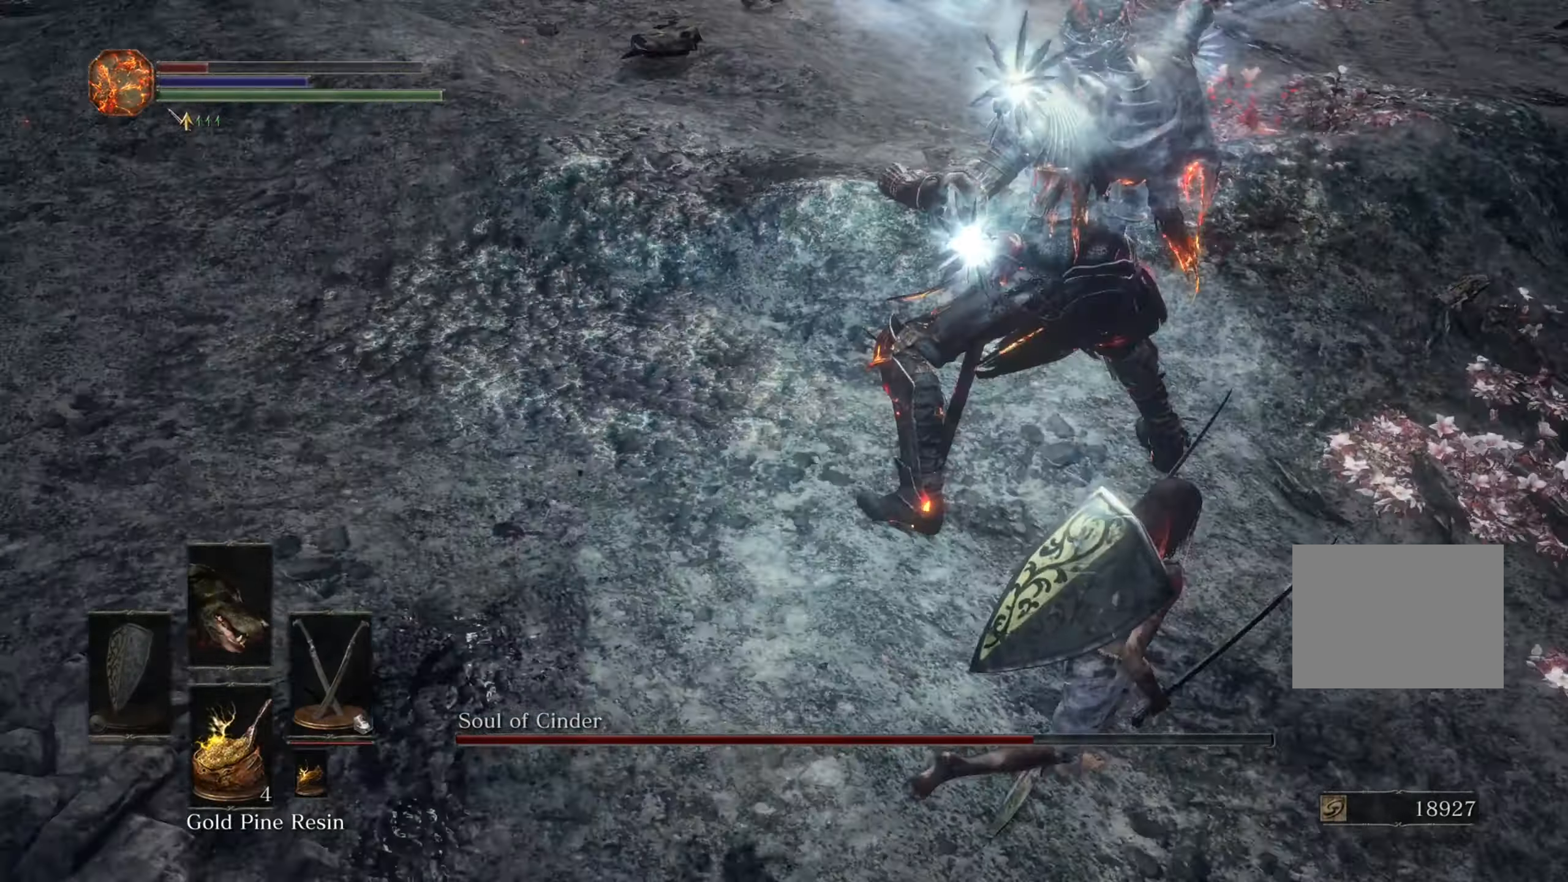
{"dt_ms": 500, "buttons": ["DPAD_DOWN"], "left_stick": "up", "right_stick": "center", "events": [[134, "right_stick", "center"], [167, "TRIANGLE", "down"], [234, "TRIANGLE", "up"], [334, "left_stick", "up"], [500, "DPAD_DOWN", "down"]]}
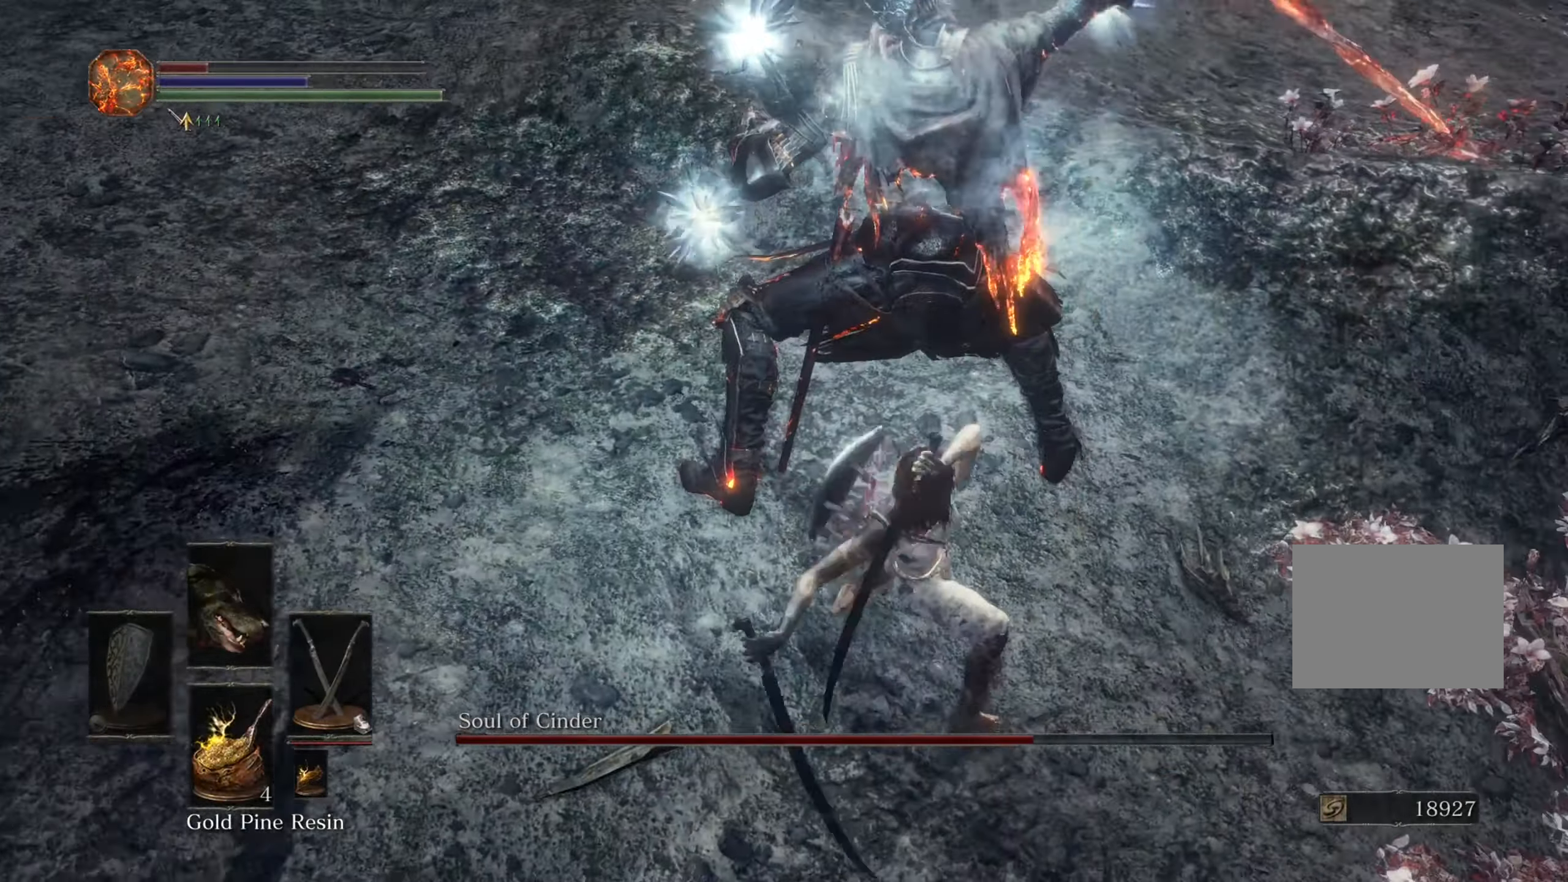
{"dt_ms": 1000, "buttons": [], "left_stick": "up", "right_stick": "left", "events": [[34, "right_stick", "left"], [67, "DPAD_DOWN", "up"], [167, "left_stick", "up-right"], [167, "right_stick", "center"], [267, "left_stick", "right"], [667, "left_stick", "up-right"], [800, "left_stick", "up"], [1000, "right_stick", "left"]]}
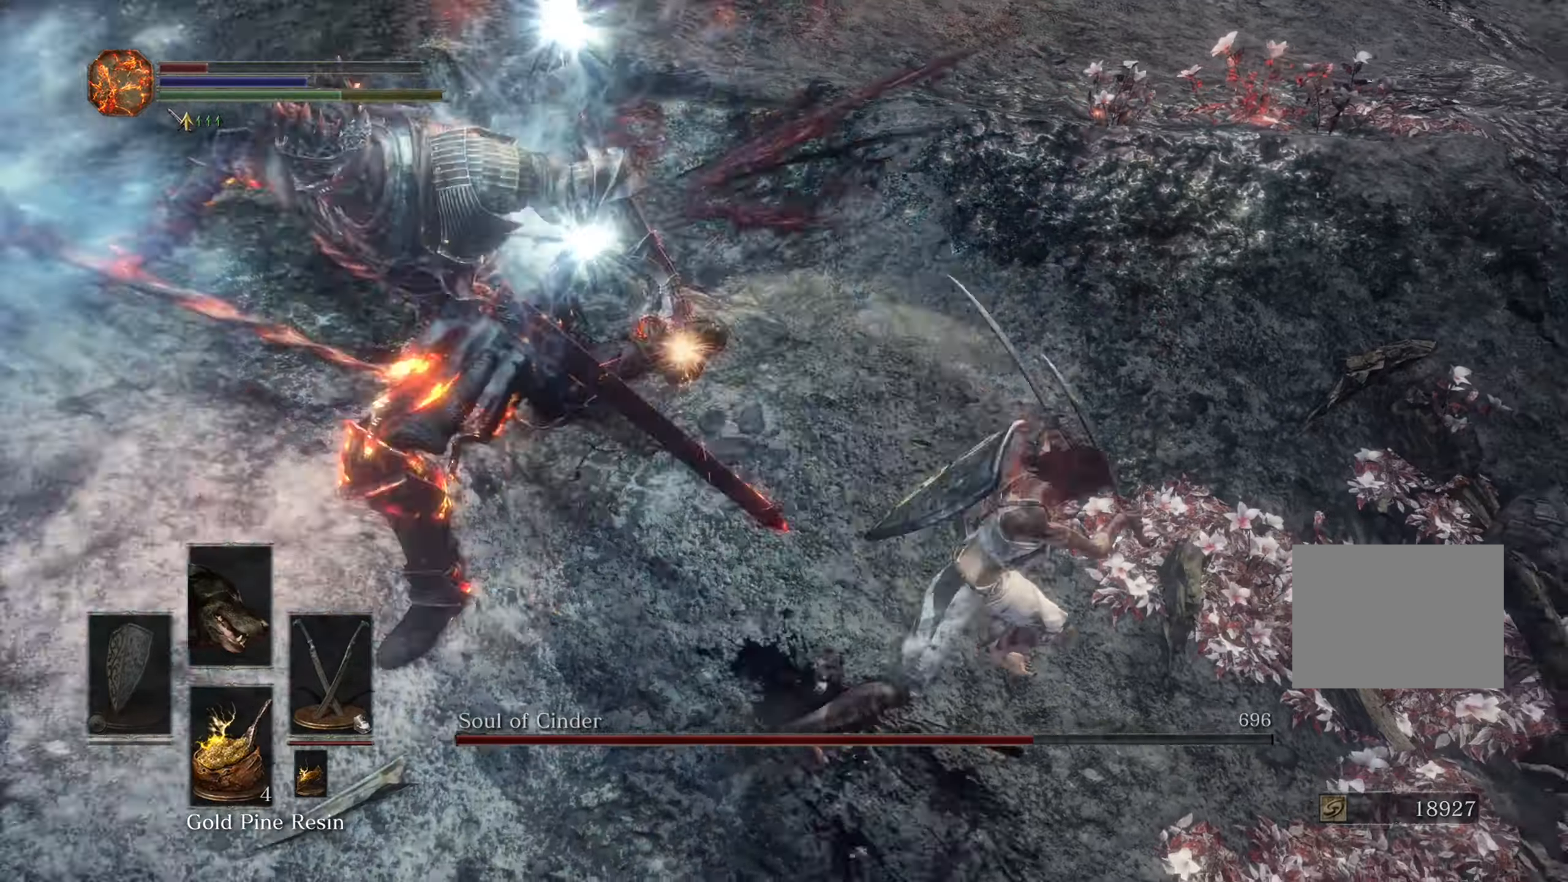
{"dt_ms": 500, "buttons": [], "left_stick": "up-right", "right_stick": "center", "events": [[133, "left_stick", "up-right"], [133, "right_stick", "center"], [200, "R3", "down"], [267, "R3", "up"]]}
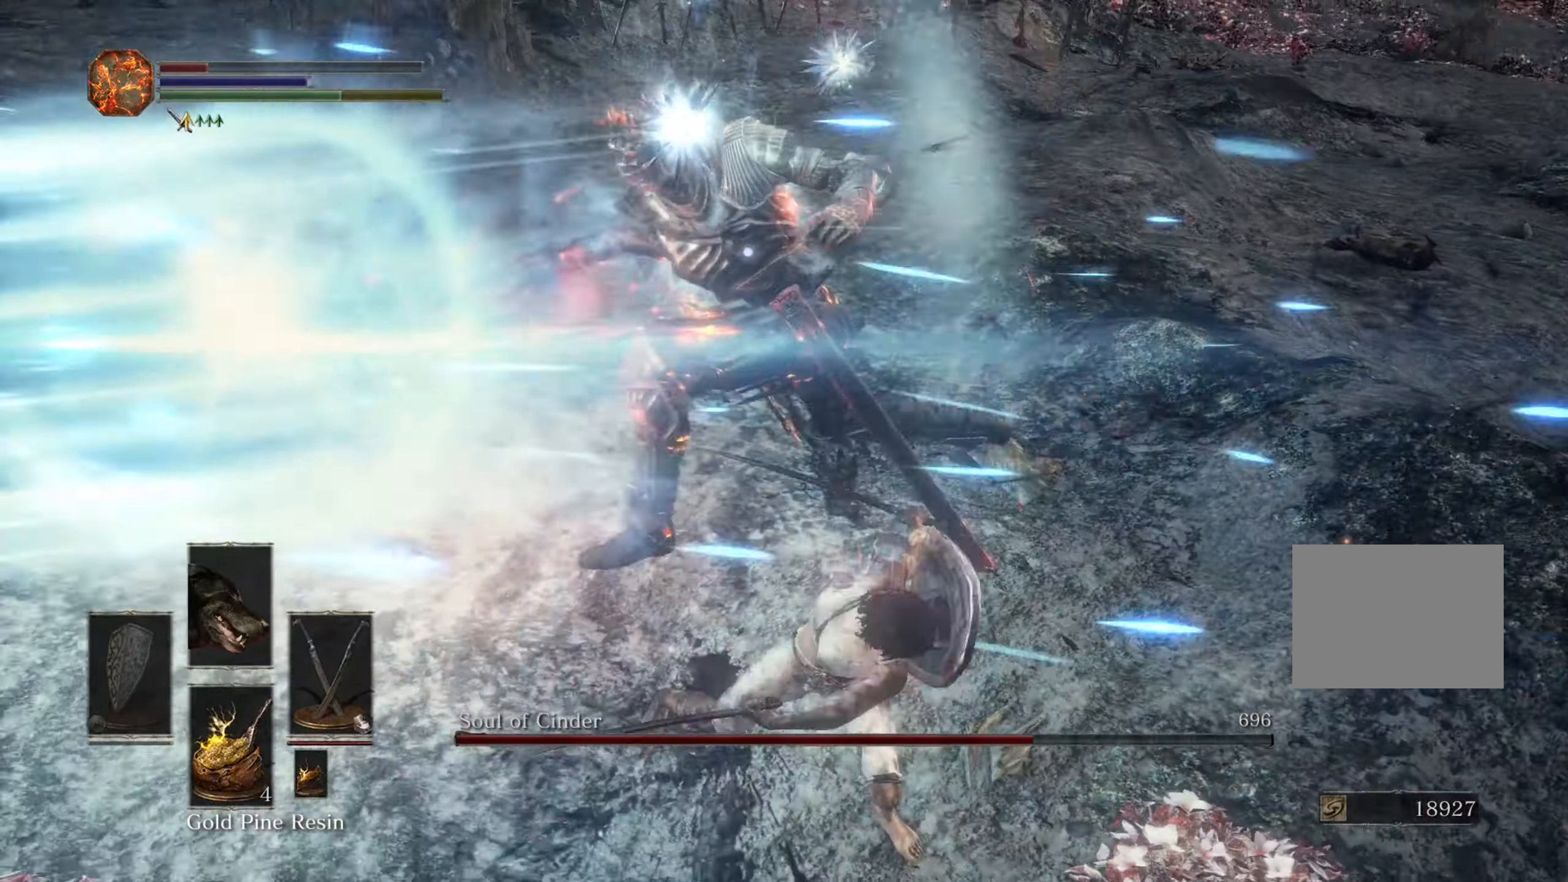
{"dt_ms": 500, "buttons": [], "left_stick": "up-right", "right_stick": "center", "events": [[67, "left_stick", "right"], [267, "left_stick", "up-right"]]}
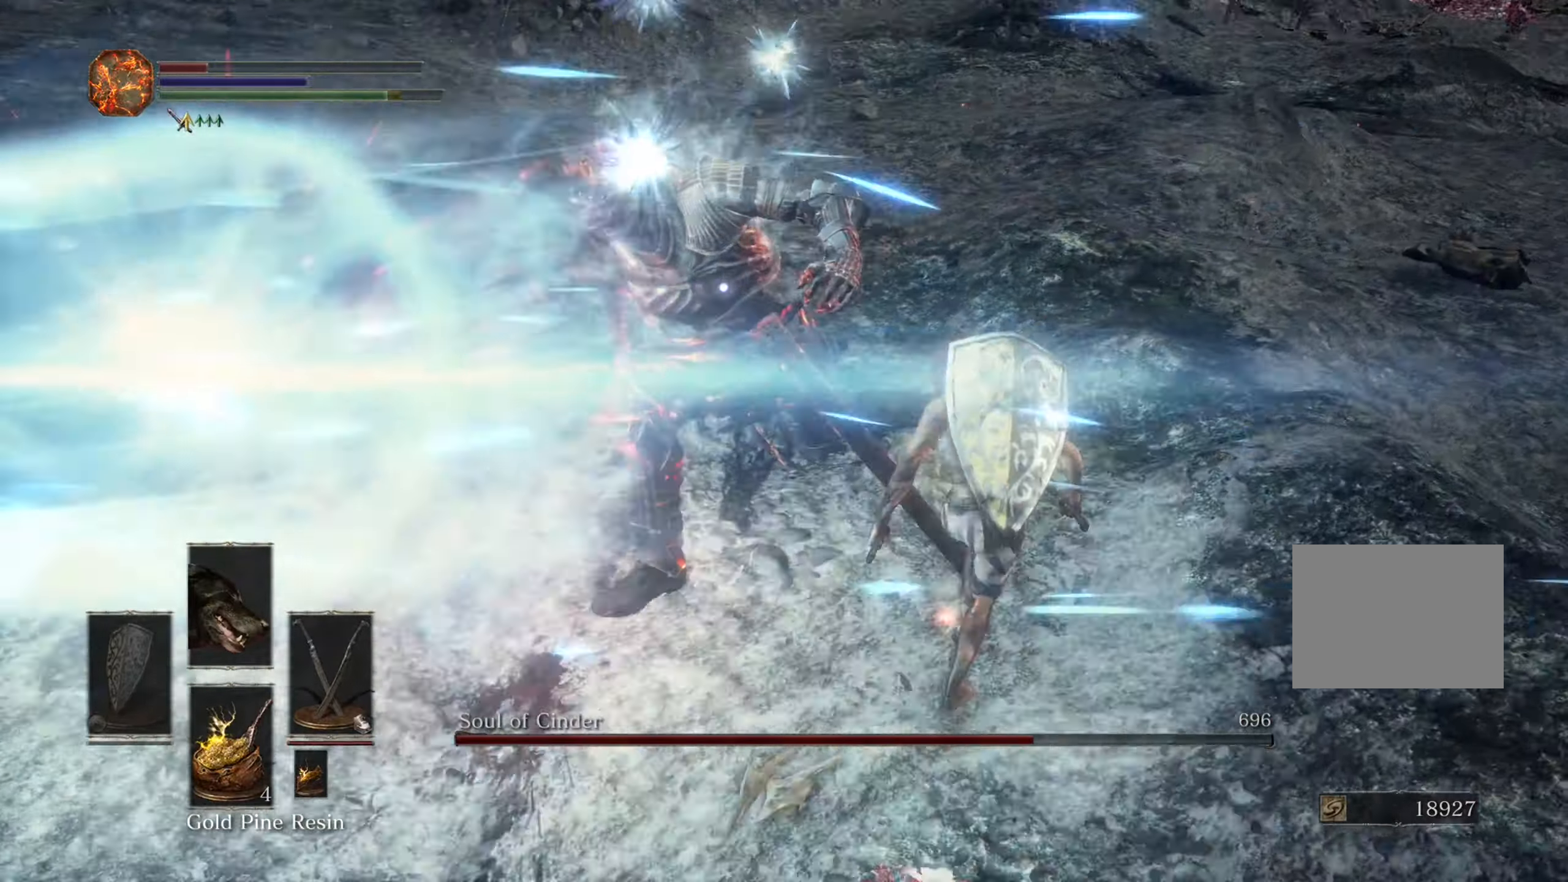
{"dt_ms": 500, "buttons": [], "left_stick": "up-left", "right_stick": "left", "events": [[133, "R3", "down"], [200, "right_stick", "down-left"], [233, "R3", "up"], [267, "right_stick", "left"], [367, "left_stick", "up"], [467, "left_stick", "up-left"]]}
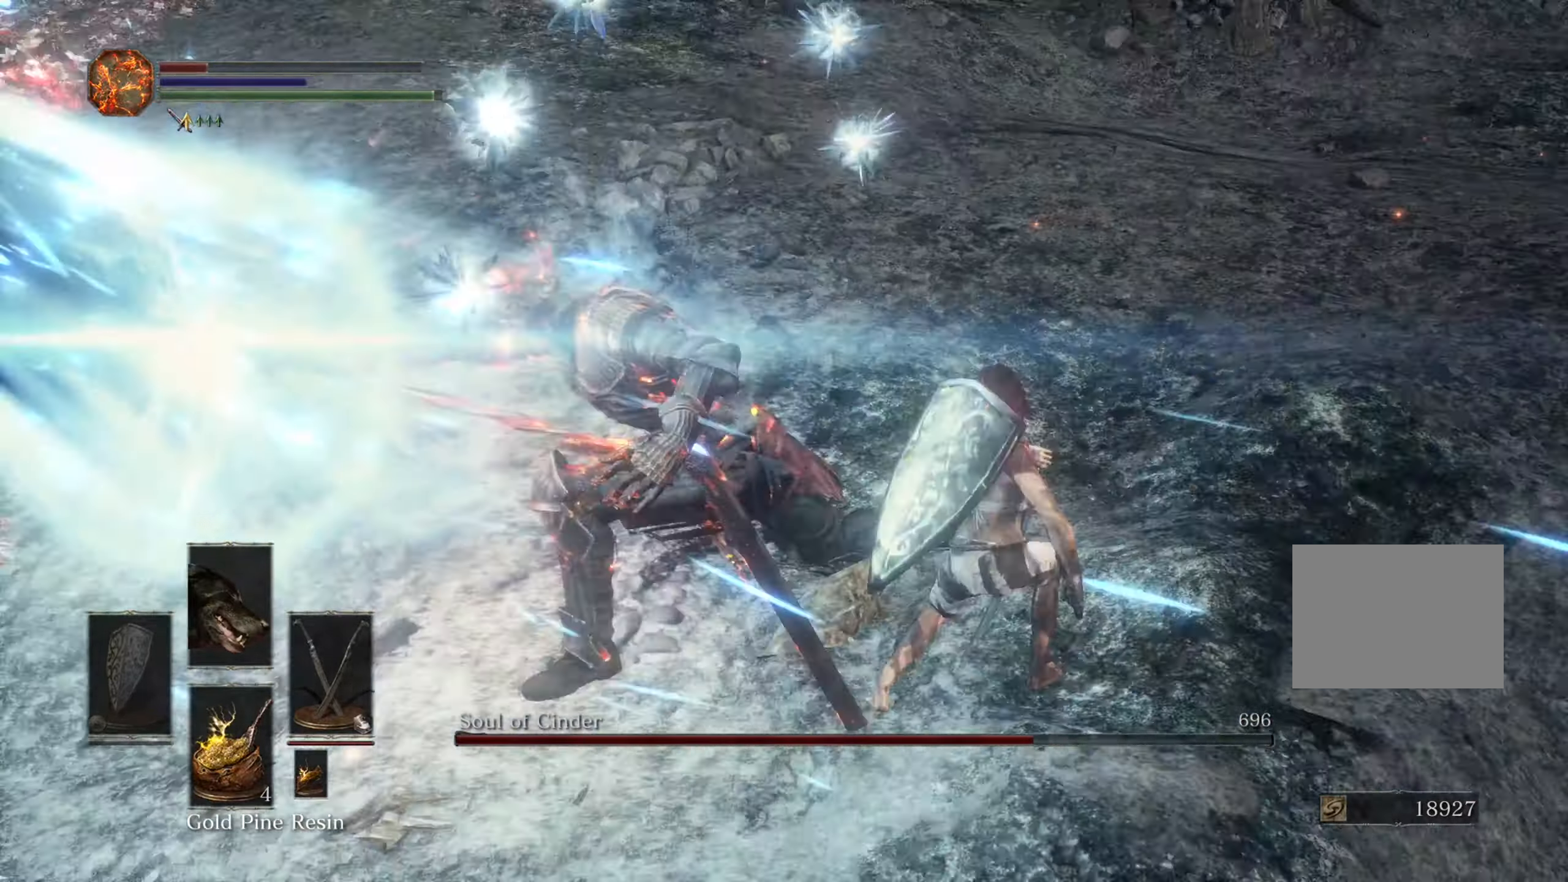
{"dt_ms": 500, "buttons": [], "left_stick": "up-left", "right_stick": "center", "events": [[167, "left_stick", "up"], [167, "right_stick", "down-left"], [267, "right_stick", "center"], [367, "left_stick", "up-left"], [433, "DPAD_LEFT", "down"], [467, "DPAD_LEFT", "up"]]}
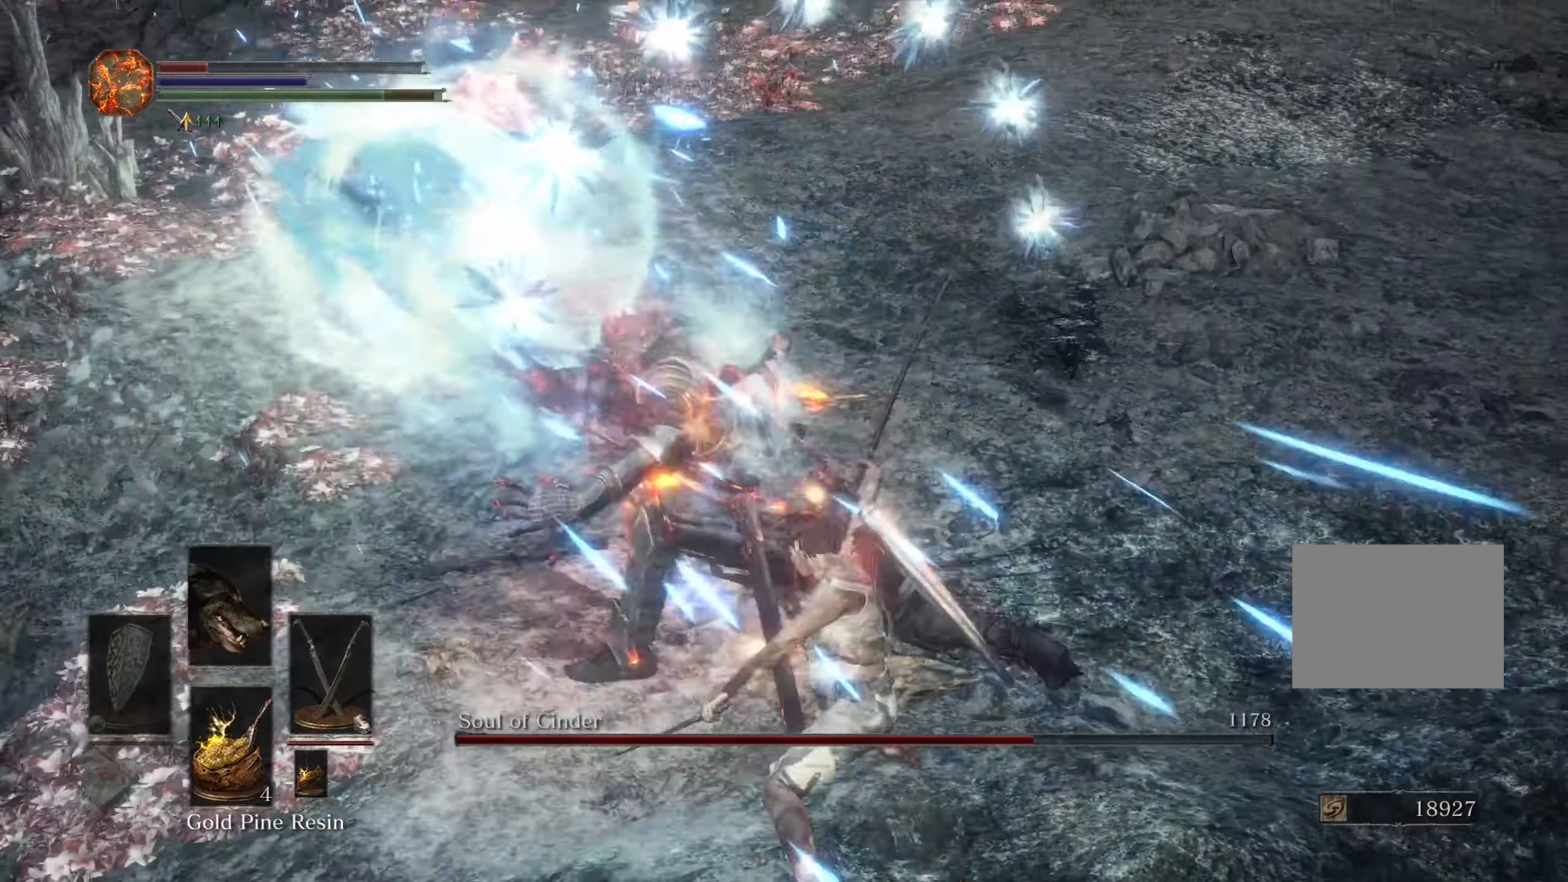
{"dt_ms": 500, "buttons": [], "left_stick": "up-right", "right_stick": "center", "events": [[133, "left_stick", "up-right"]]}
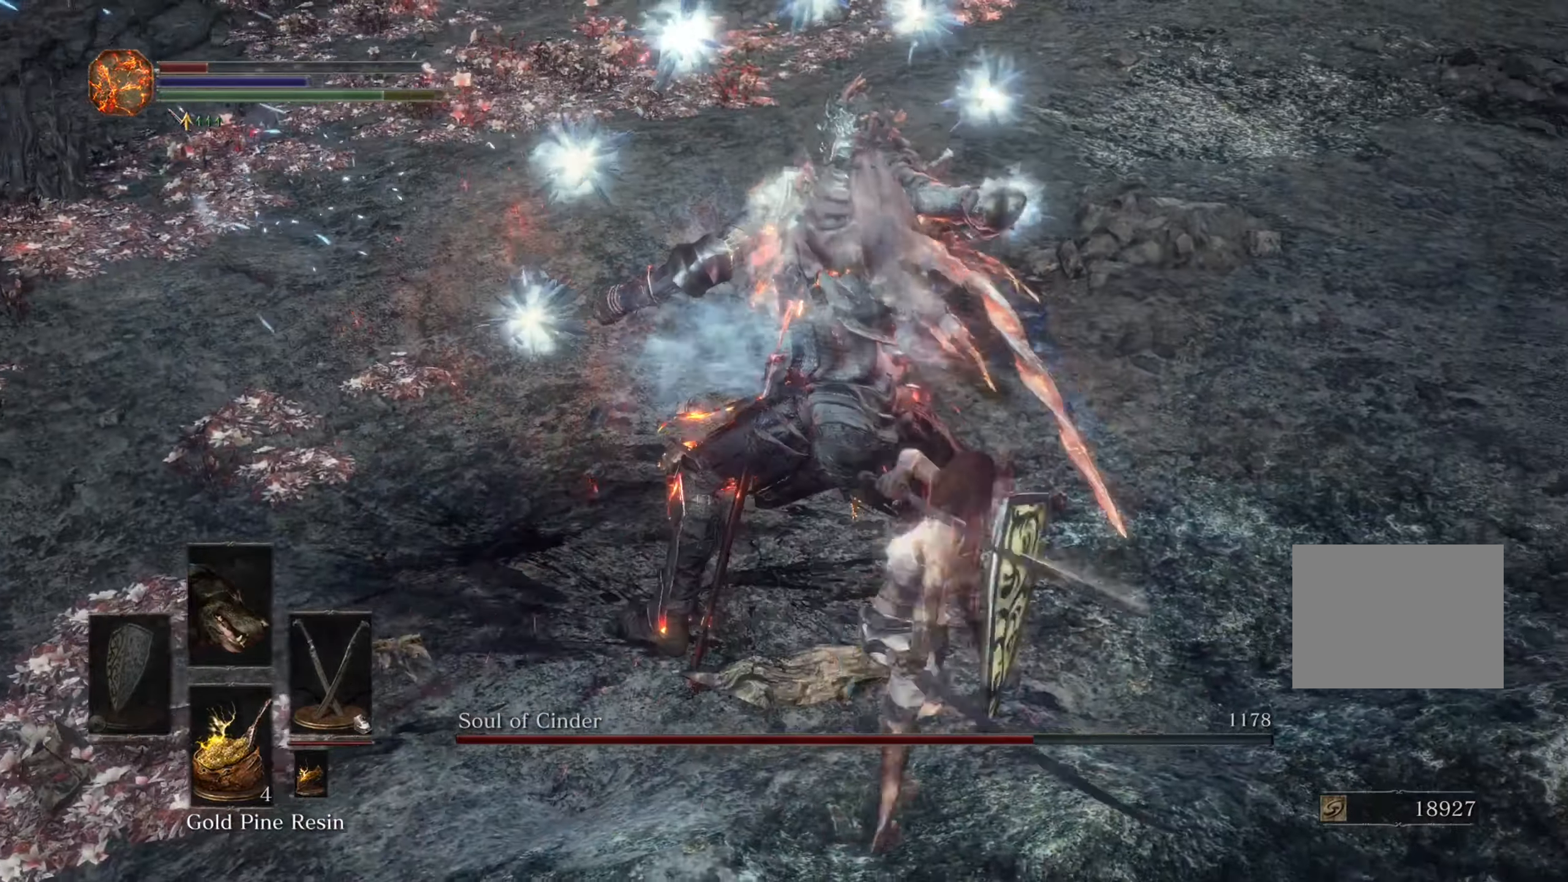
{"dt_ms": 500, "buttons": [], "left_stick": "center", "right_stick": "center", "events": [[167, "R3", "down"], [167, "left_stick", "up"], [267, "R3", "up"], [367, "left_stick", "center"]]}
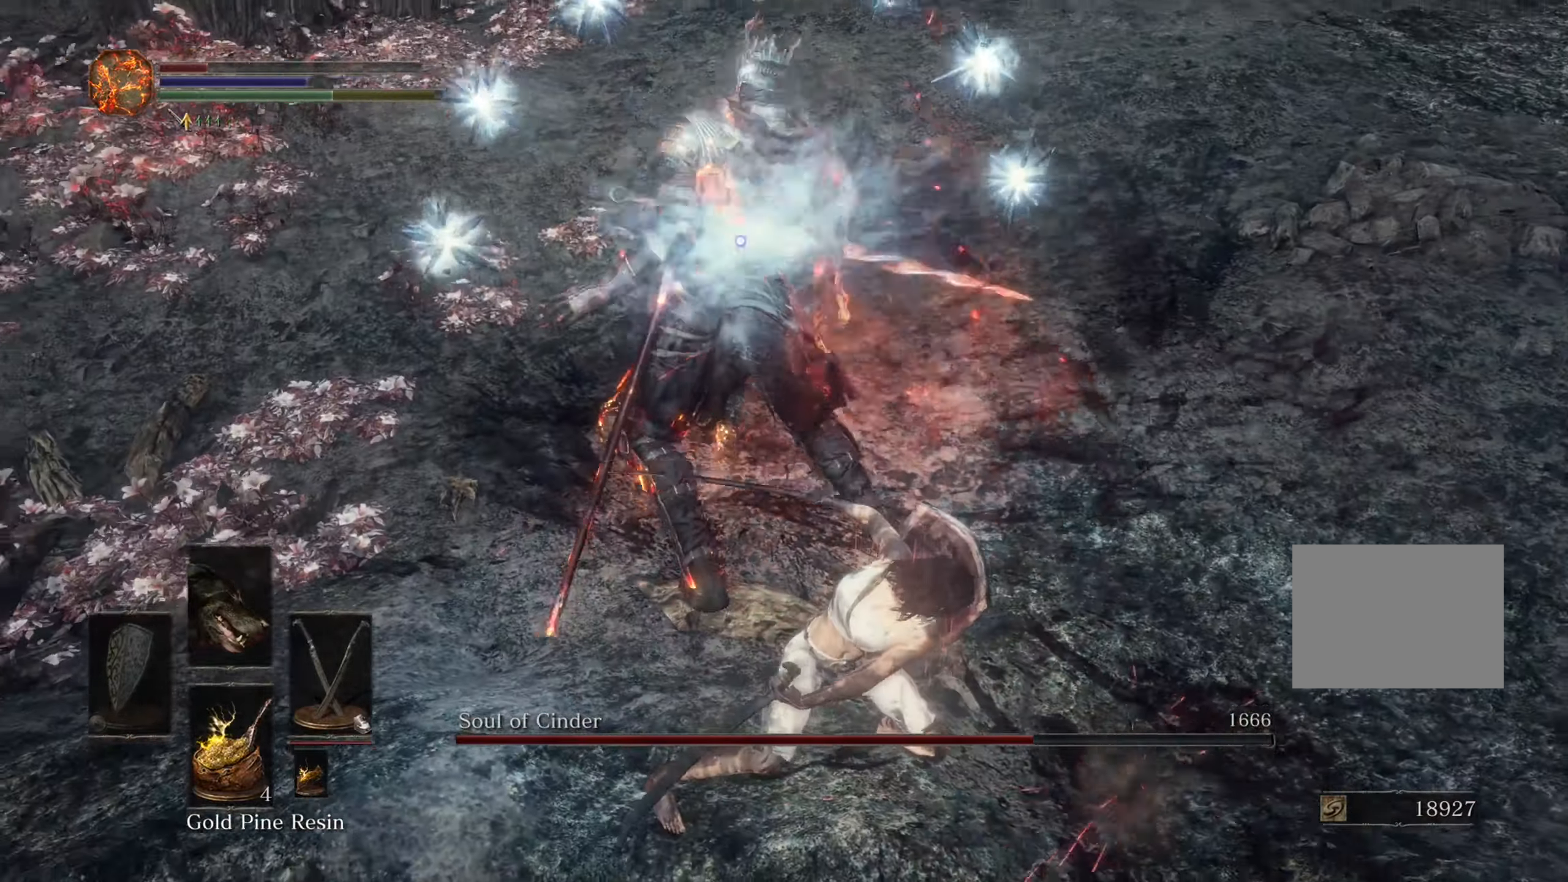
{"dt_ms": 500, "buttons": [], "left_stick": "up-left", "right_stick": "center", "events": [[67, "left_stick", "down-left"], [133, "left_stick", "down"], [367, "left_stick", "down-left"], [467, "left_stick", "up-left"]]}
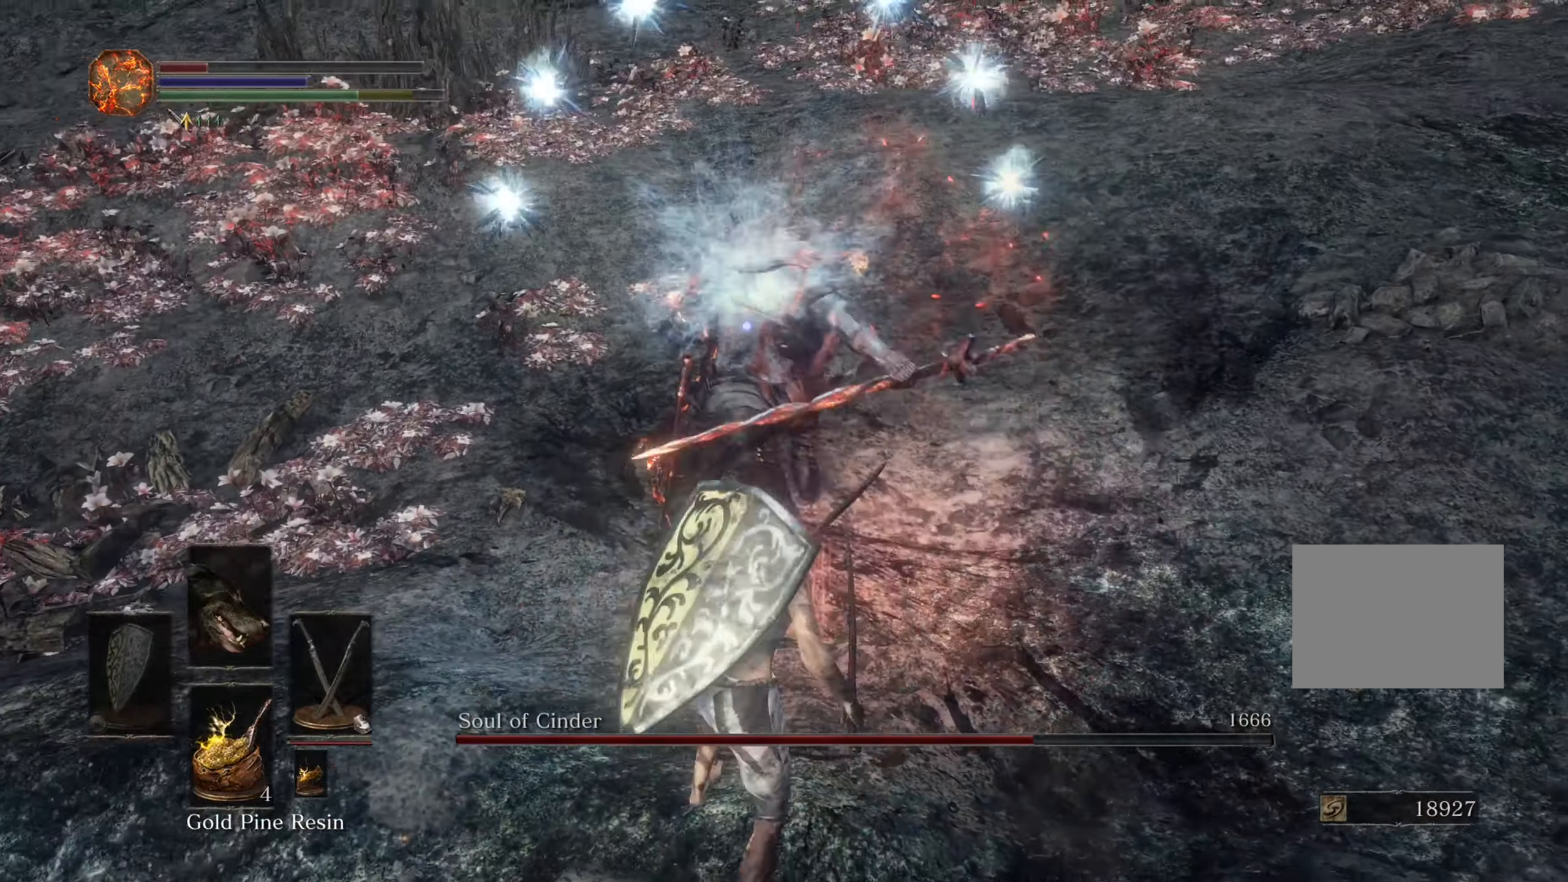
{"dt_ms": 500, "buttons": [], "left_stick": "up-right", "right_stick": "center", "events": [[33, "left_stick", "up"], [133, "left_stick", "up-right"]]}
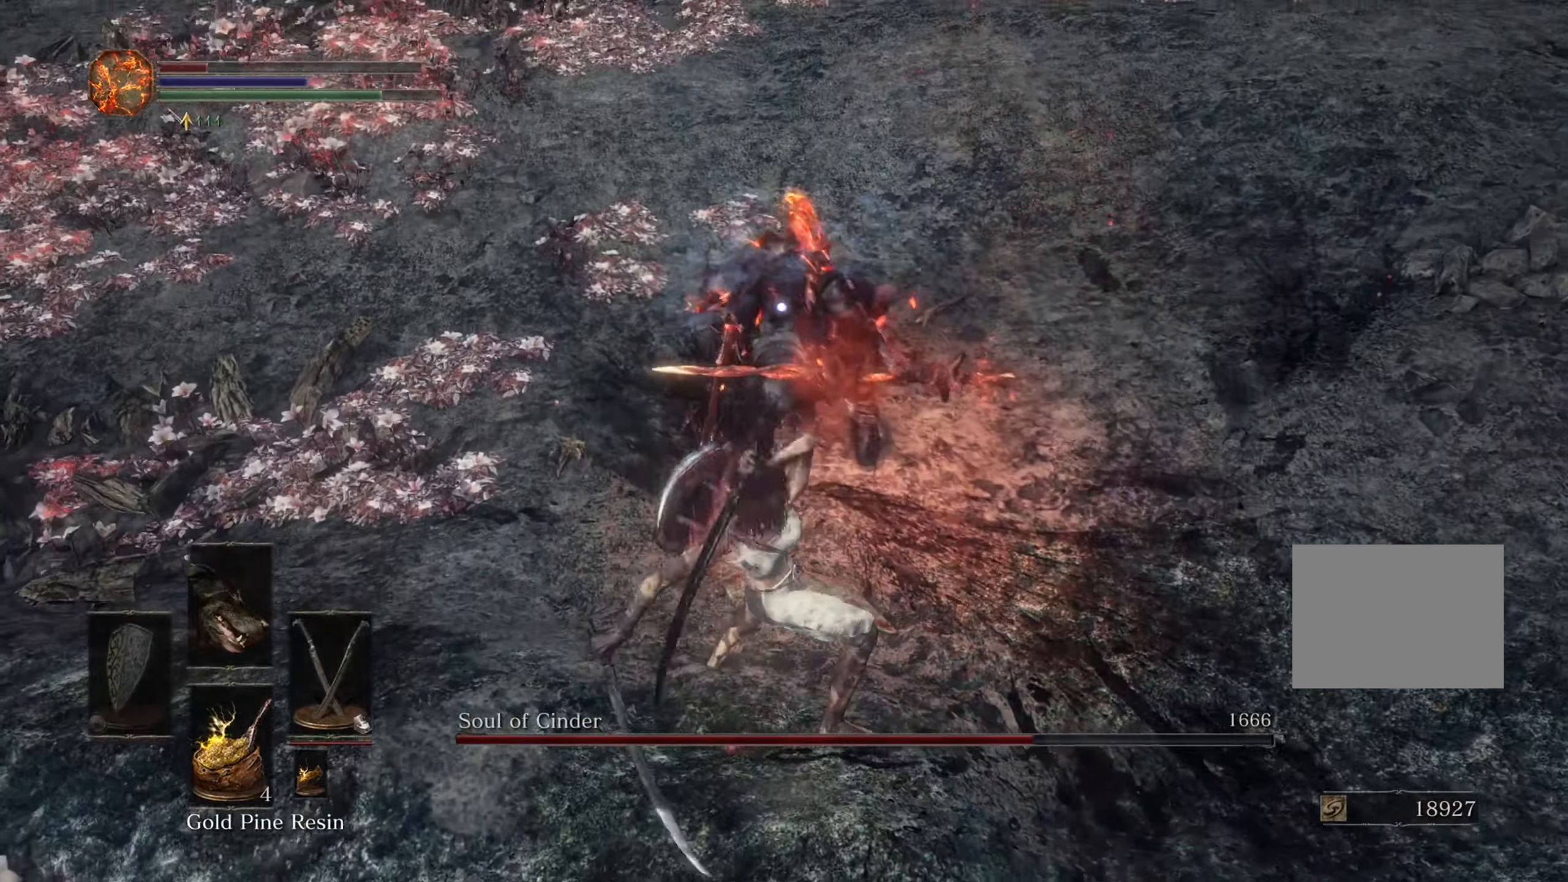
{"dt_ms": 500, "buttons": [], "left_stick": "up-right", "right_stick": "center", "events": []}
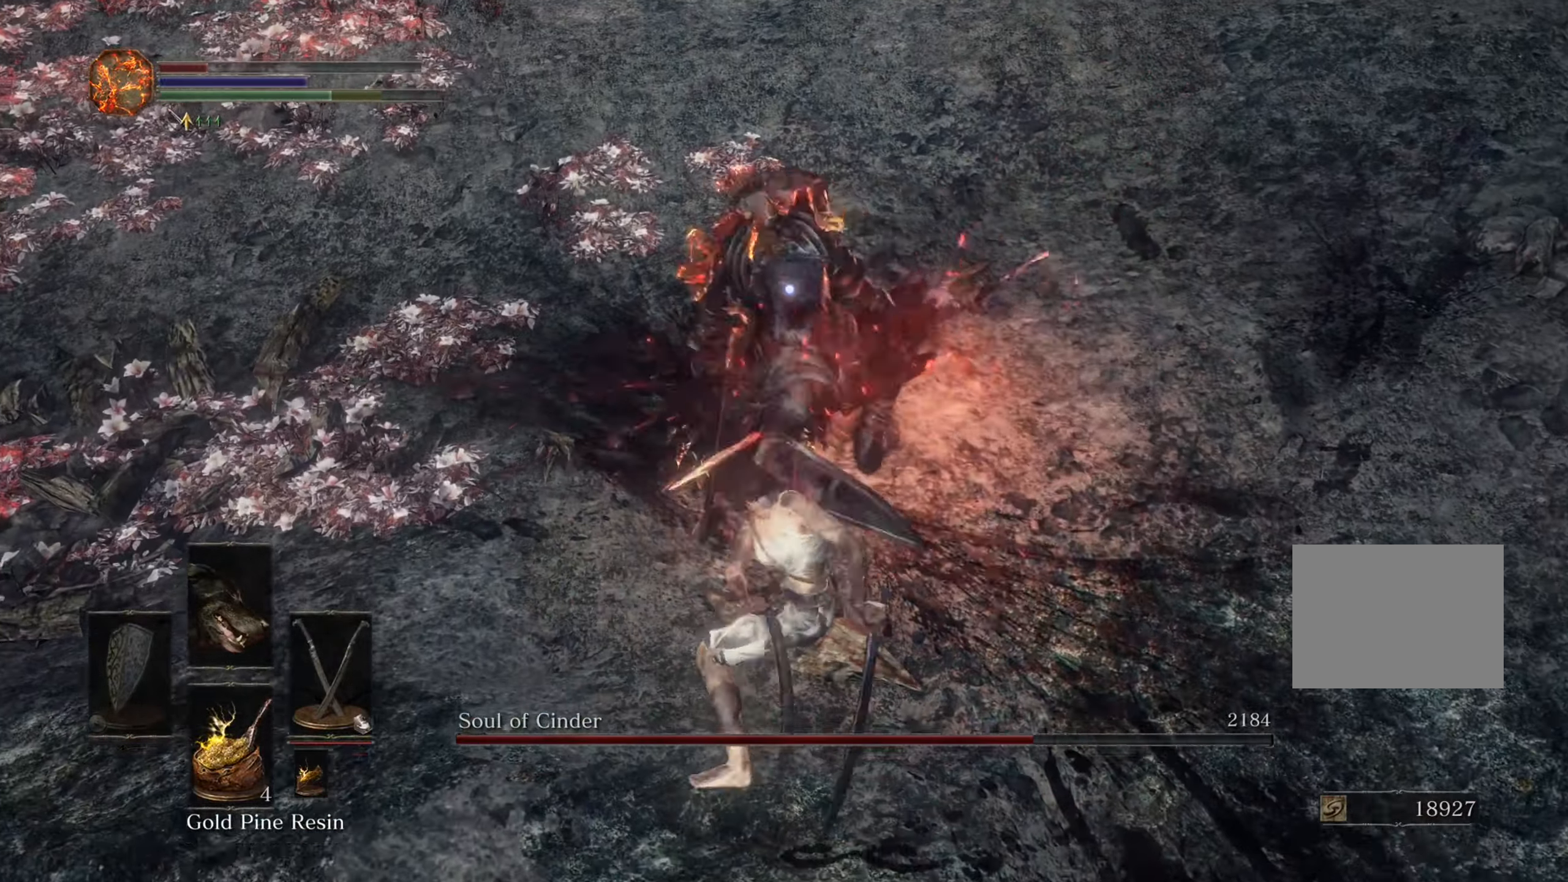
{"dt_ms": 500, "buttons": [], "left_stick": "down", "right_stick": "center", "events": [[167, "left_stick", "down-right"], [366, "left_stick", "down"]]}
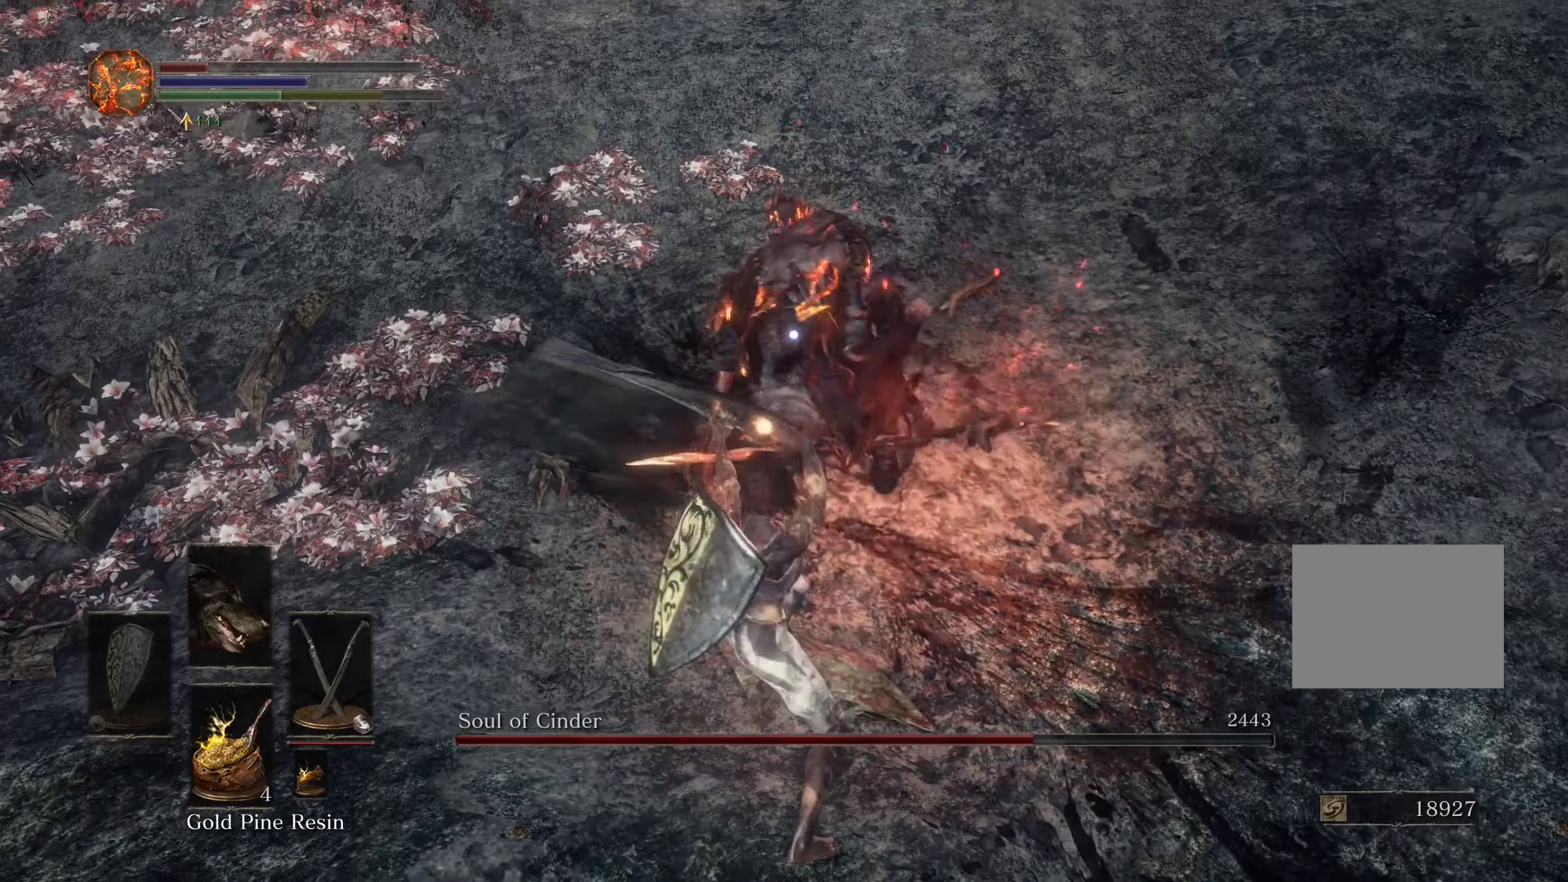
{"dt_ms": 500, "buttons": [], "left_stick": "down", "right_stick": "center", "events": [[166, "START", "down"], [266, "START", "up"]]}
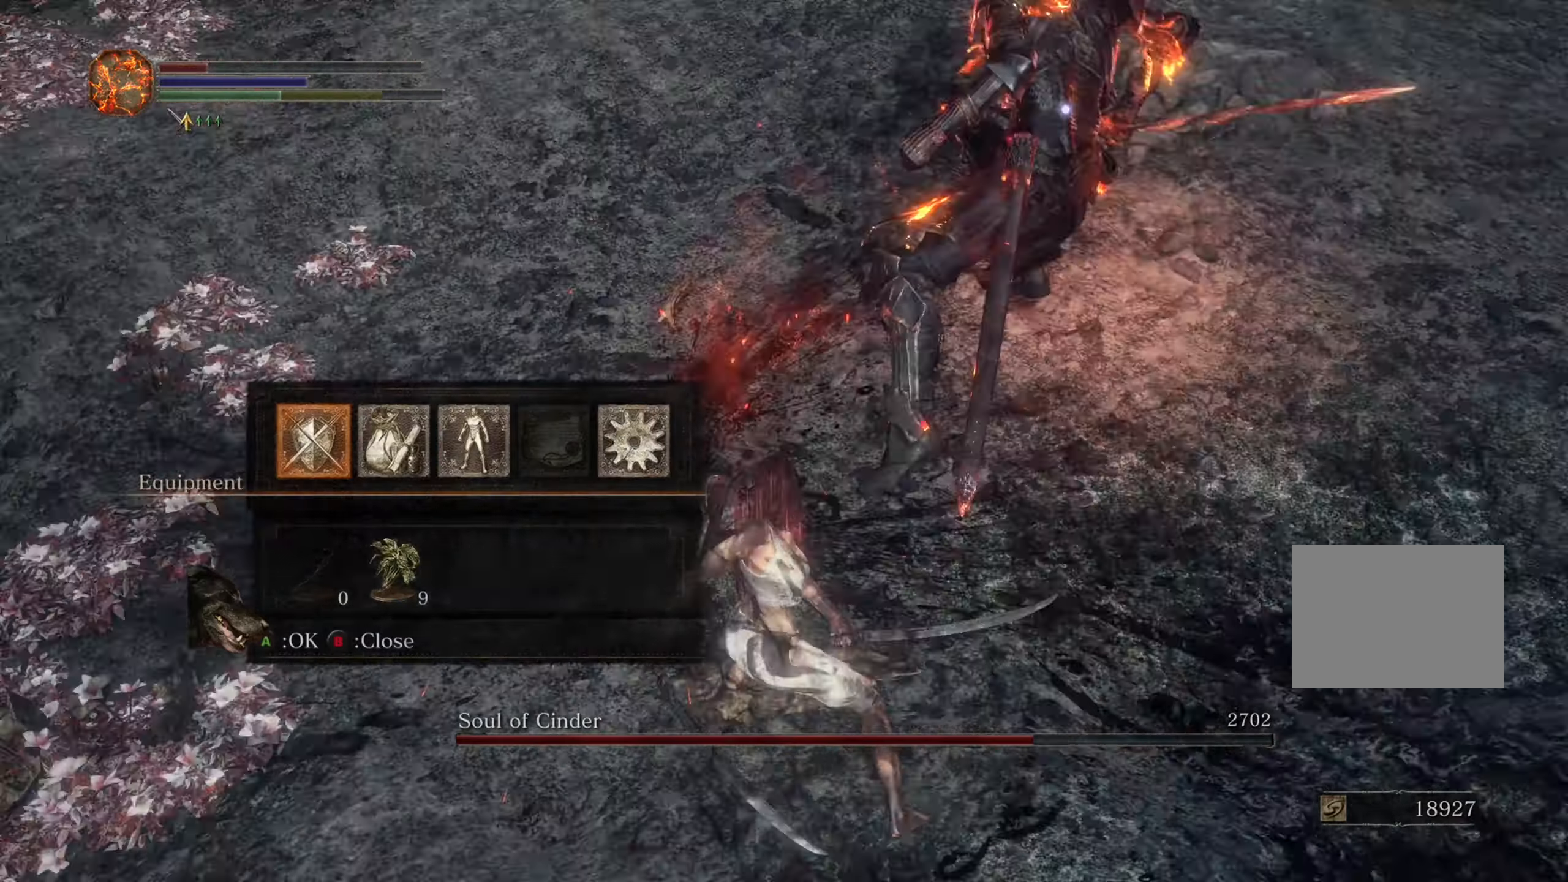
{"dt_ms": 500, "buttons": [], "left_stick": "down", "right_stick": "center", "events": []}